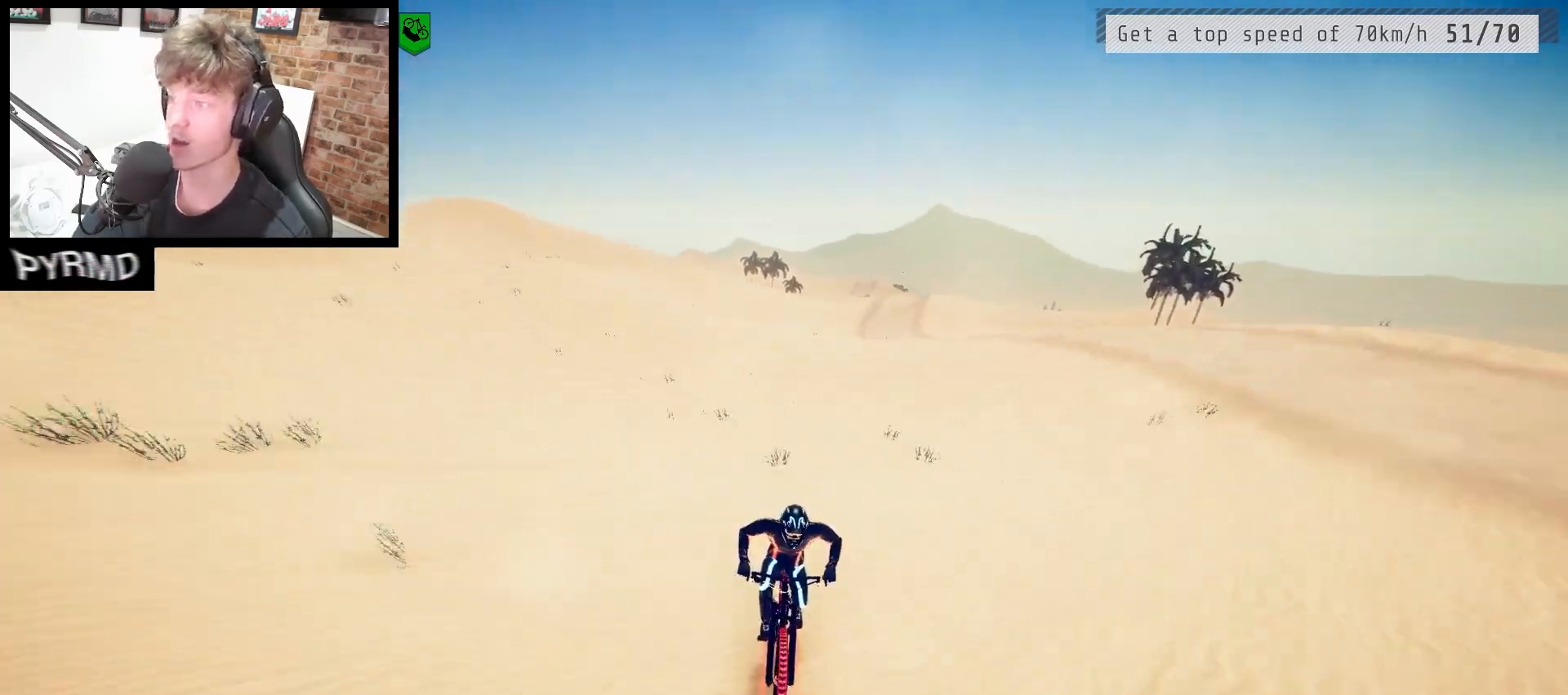
Gameplay with keyboard; each line is a JSON object with the keys held at the frame after it. "events" lists presses ("down") and releases ("up") of ".", "/", "0", "1", "2", "3", "4", "5", "6", "7", "8", "9", "a", "alt_l", "alt_r", "b", "backslash", "backspace", "c", "caps_lock", "comma", "ctrl_l", "ctrl_r", "d", "e", "equals", "escape", "f", "f1", "f10", "f11", "f12", "f2", "f3", "f4", "f5", "f6", "f7", "f8", "f9", "g", "h", "i", "j", "k", "l", "lbracket", "m", "minus", "n", "o", "p", "q", "quote", "r", "rbracket", "return", "s", "semicolon", "shift_l", "shift_r", "space", "super", "t", "tab", "tilde", "u", "v", "w", "x", "y" and "z" between this image and that frame as [ms after this image, input, new state], when the widget could be followed in between. No other keys are recorded. Mouse input is not recorded.
{"keys": [], "events": [[33, "j", "up"]]}
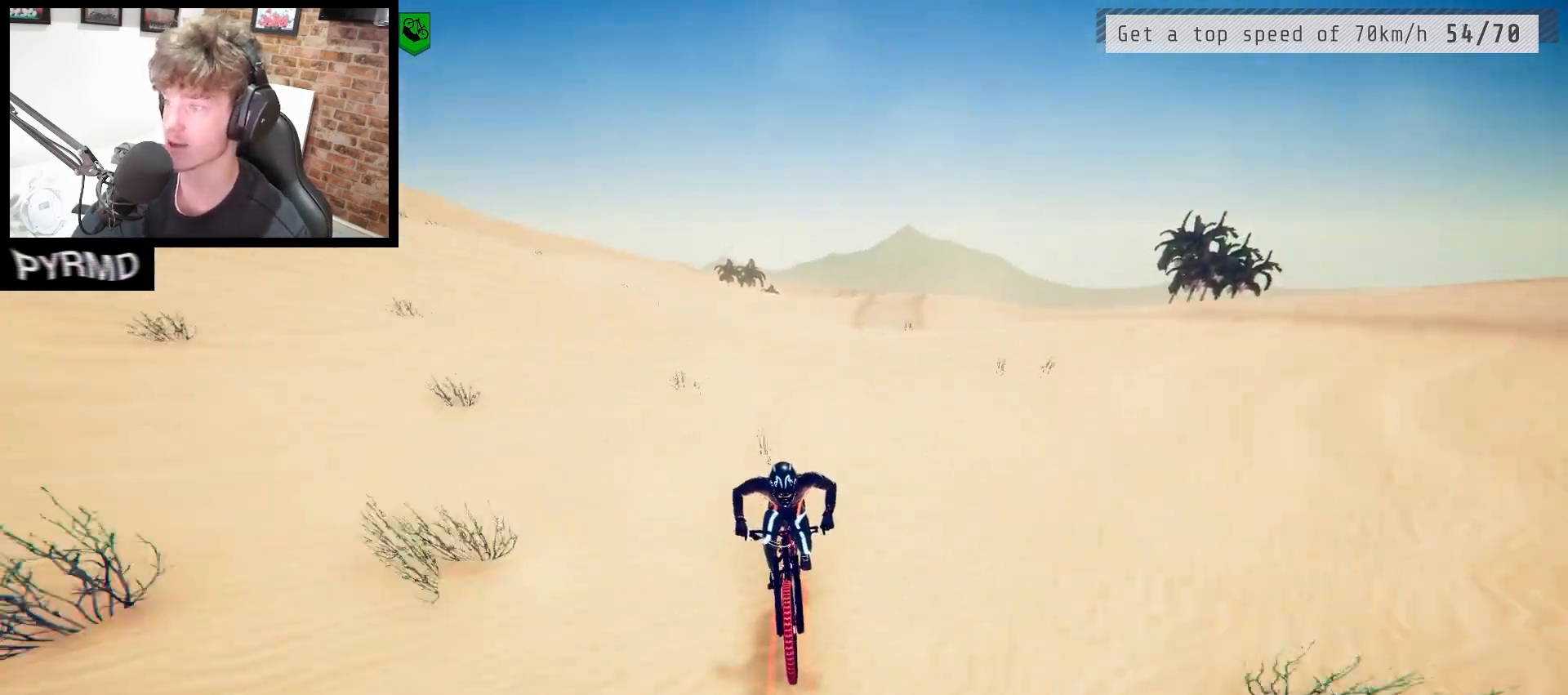
{"keys": ["space"], "events": [[500, "space", "down"]]}
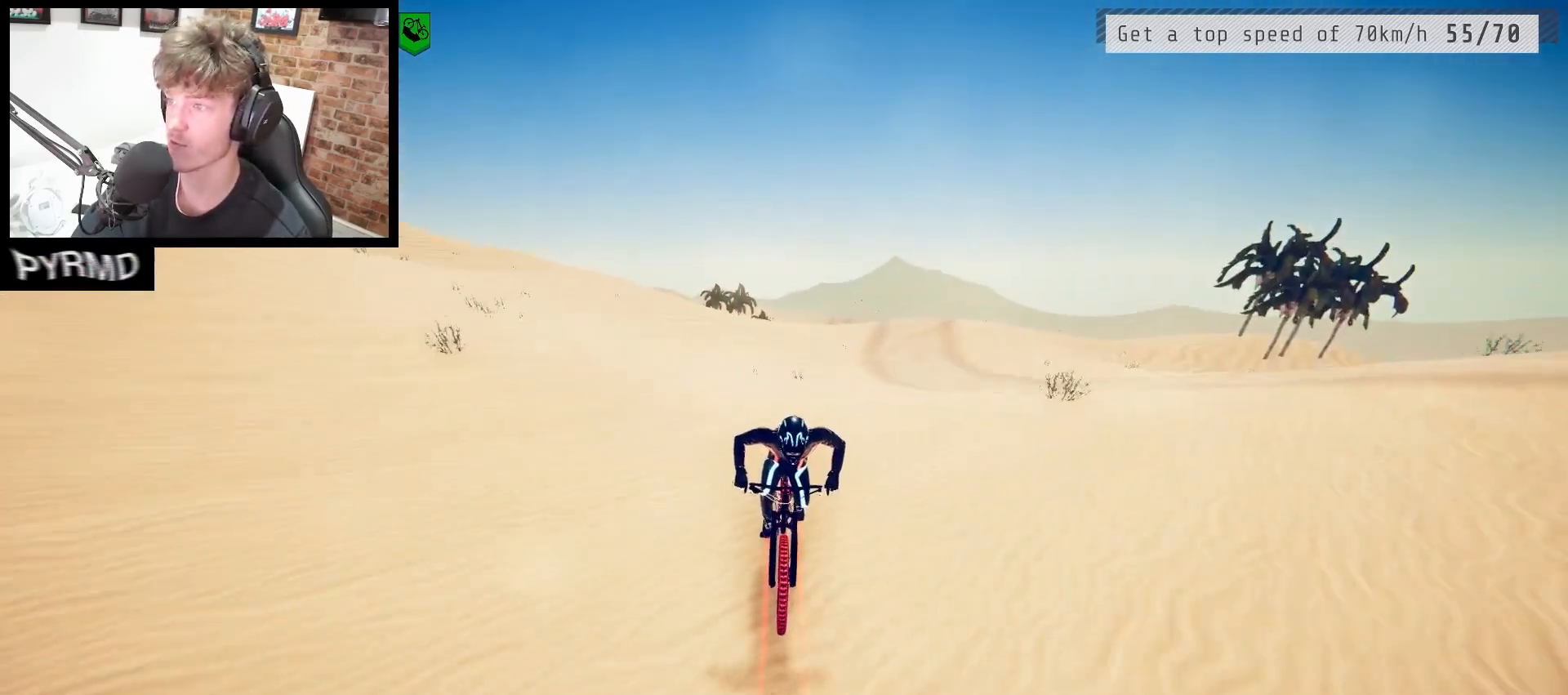
{"keys": [], "events": [[217, "space", "up"]]}
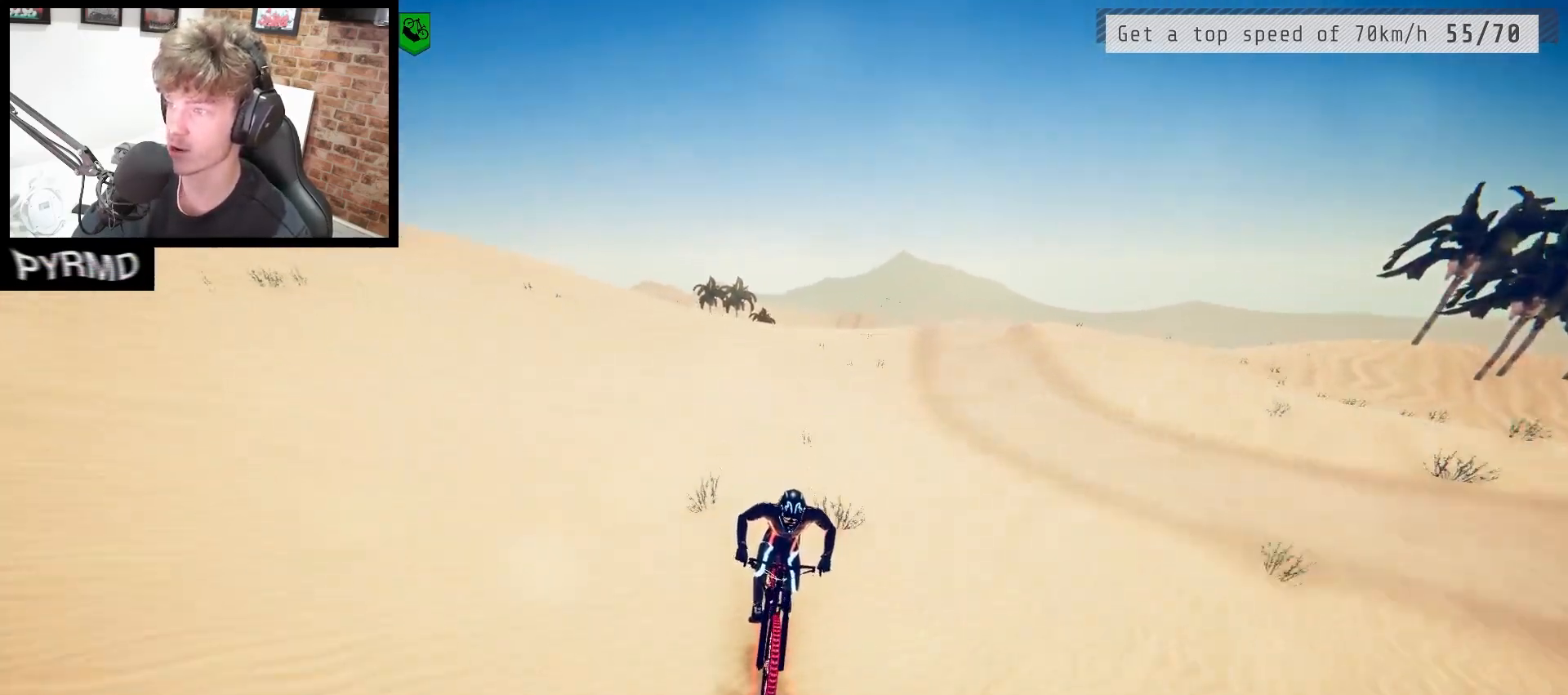
{"keys": ["s"], "events": [[117, "s", "down"], [183, "j", "down"], [200, "s", "up"], [250, "j", "up"], [300, "s", "down"], [400, "s", "up"], [483, "s", "down"]]}
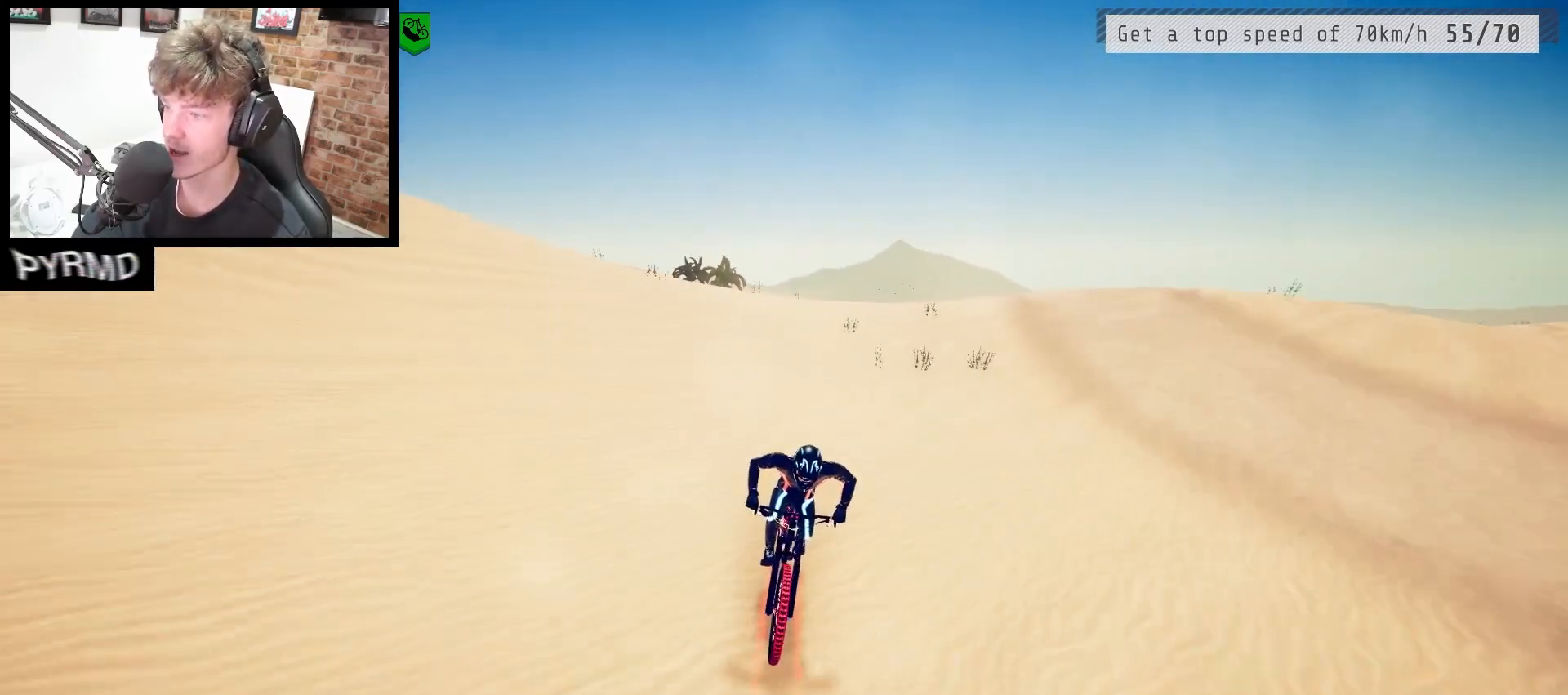
{"keys": [], "events": [[50, "s", "up"], [133, "s", "down"], [233, "s", "up"]]}
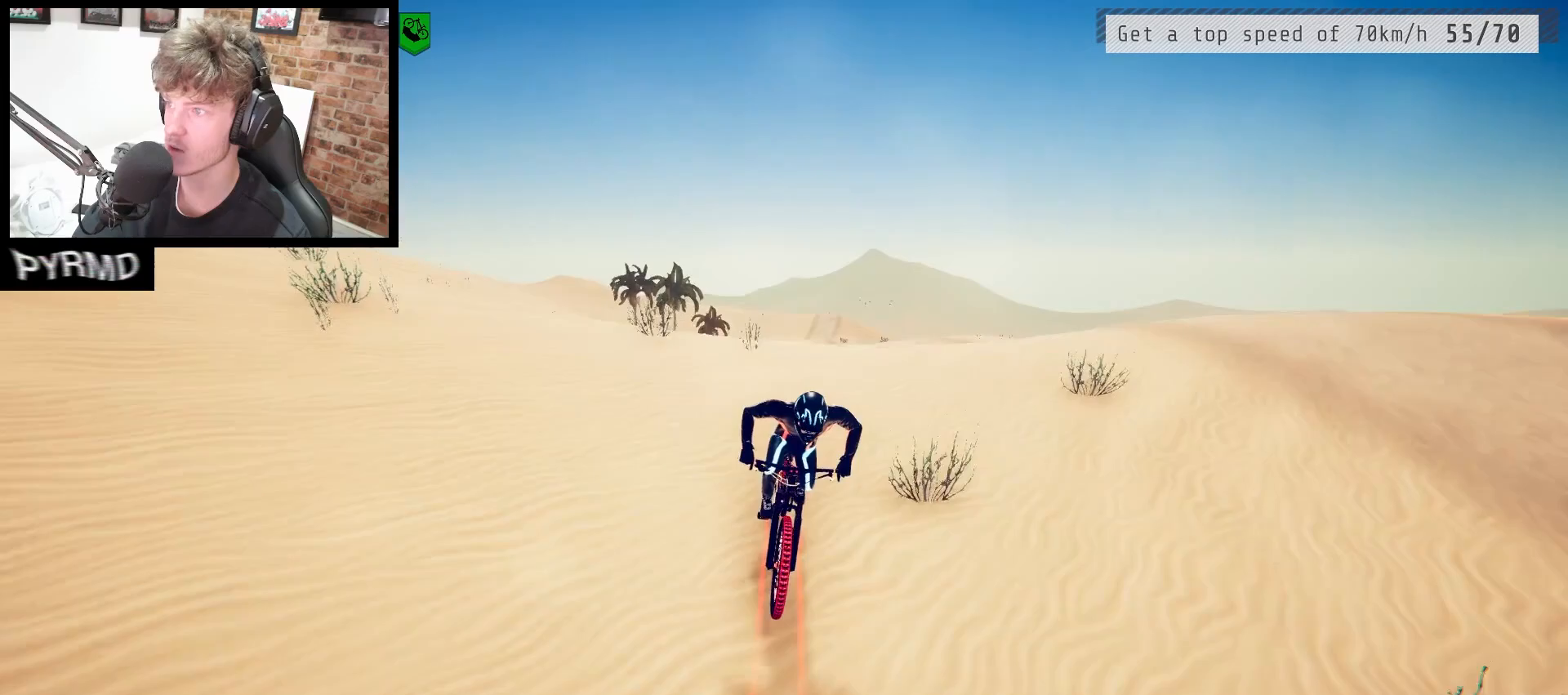
{"keys": [], "events": [[67, "j", "down"], [100, "j", "up"], [117, "space", "down"], [267, "space", "up"]]}
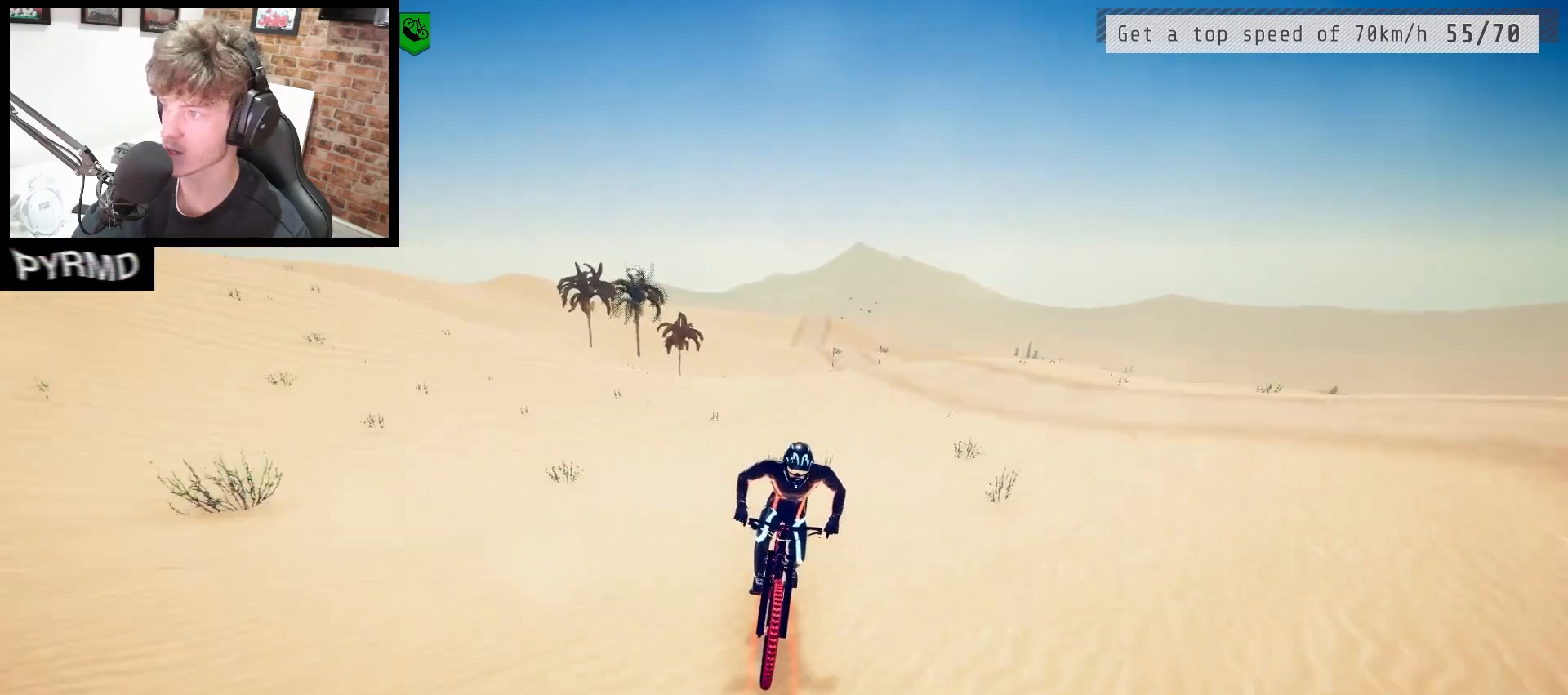
{"keys": ["l"], "events": [[283, "l", "down"], [333, "l", "up"], [483, "l", "down"]]}
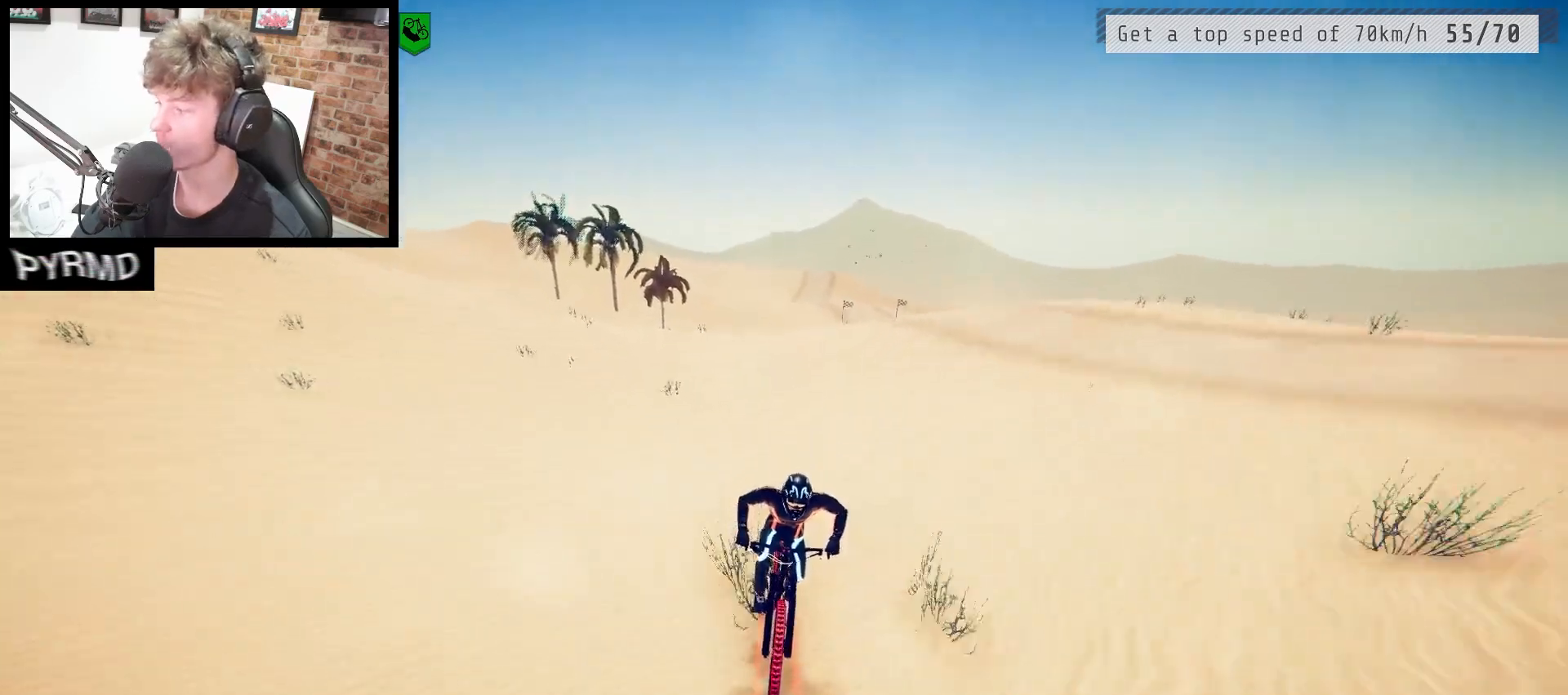
{"keys": [], "events": [[33, "l", "up"]]}
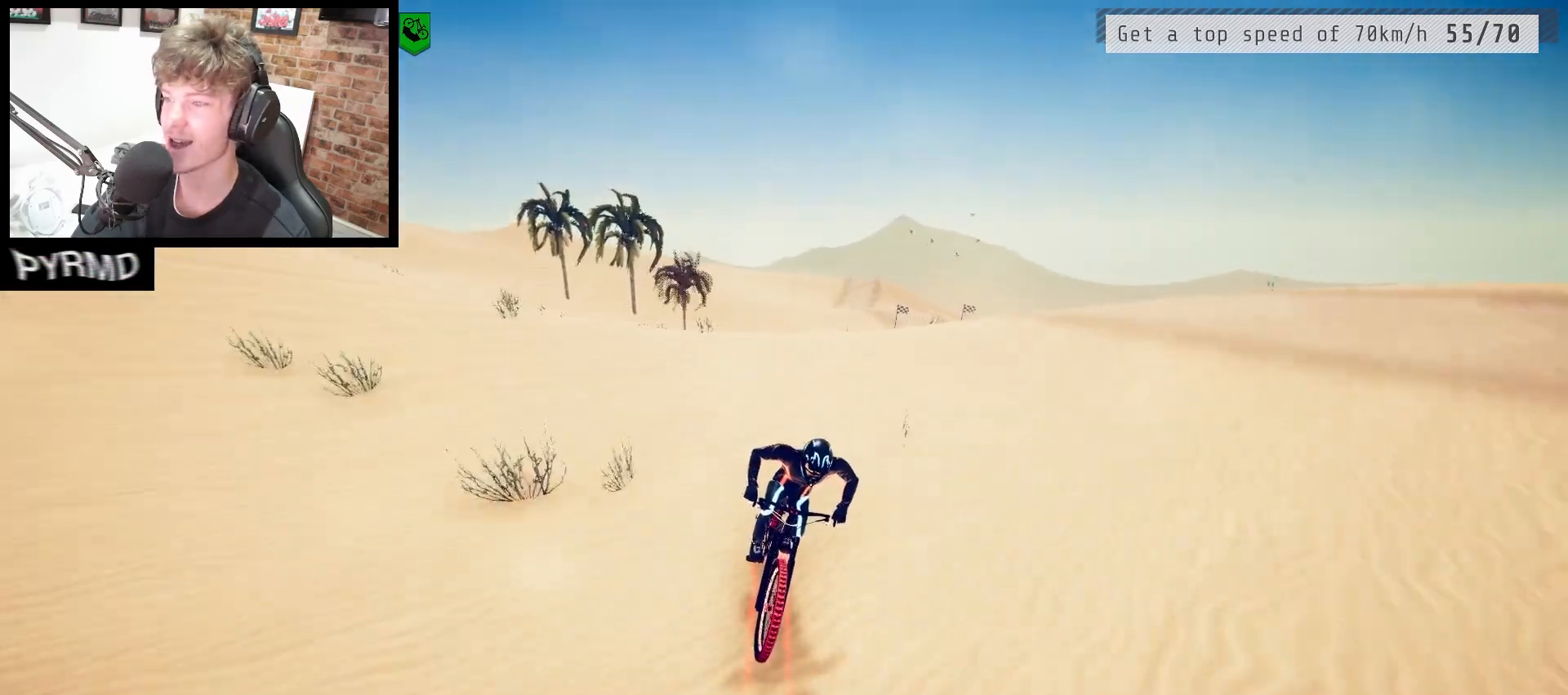
{"keys": ["space"], "events": [[433, "space", "down"]]}
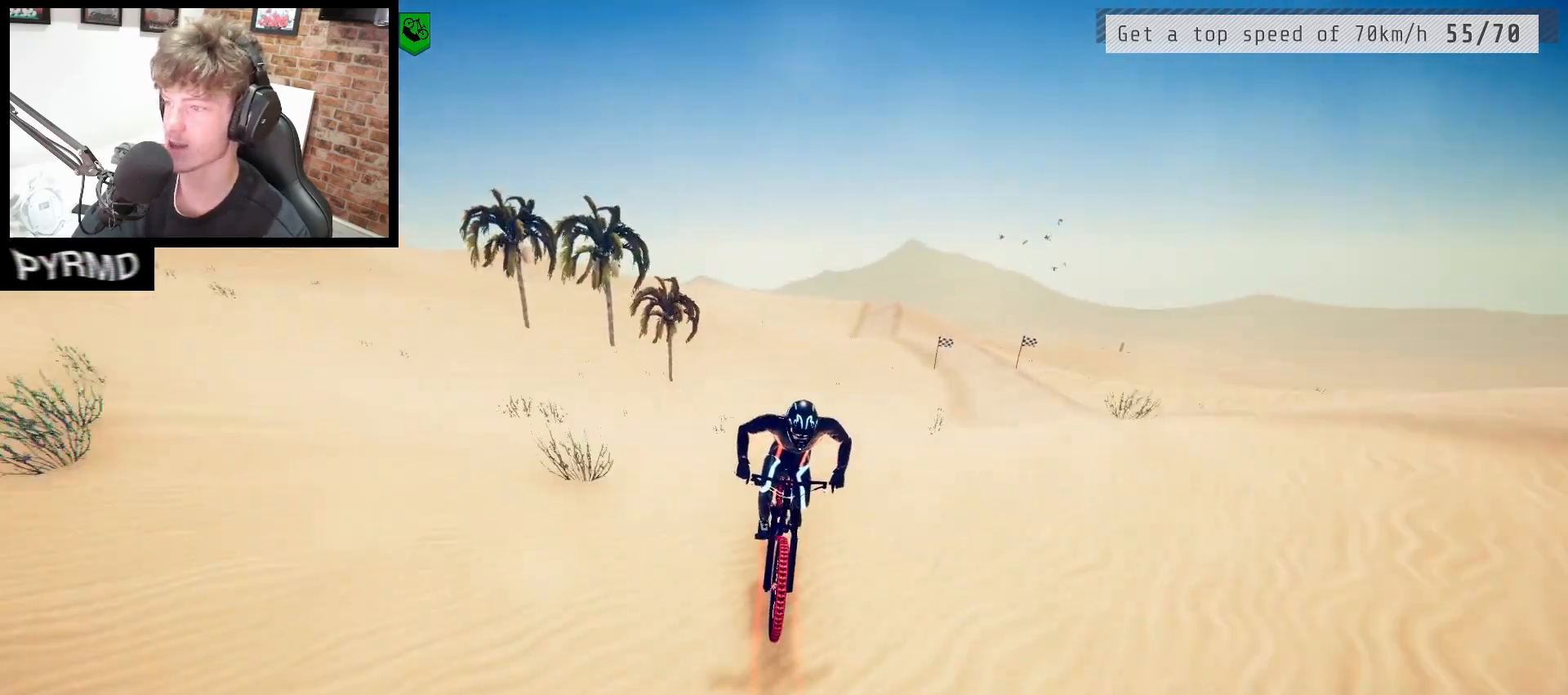
{"keys": [], "events": [[167, "space", "up"]]}
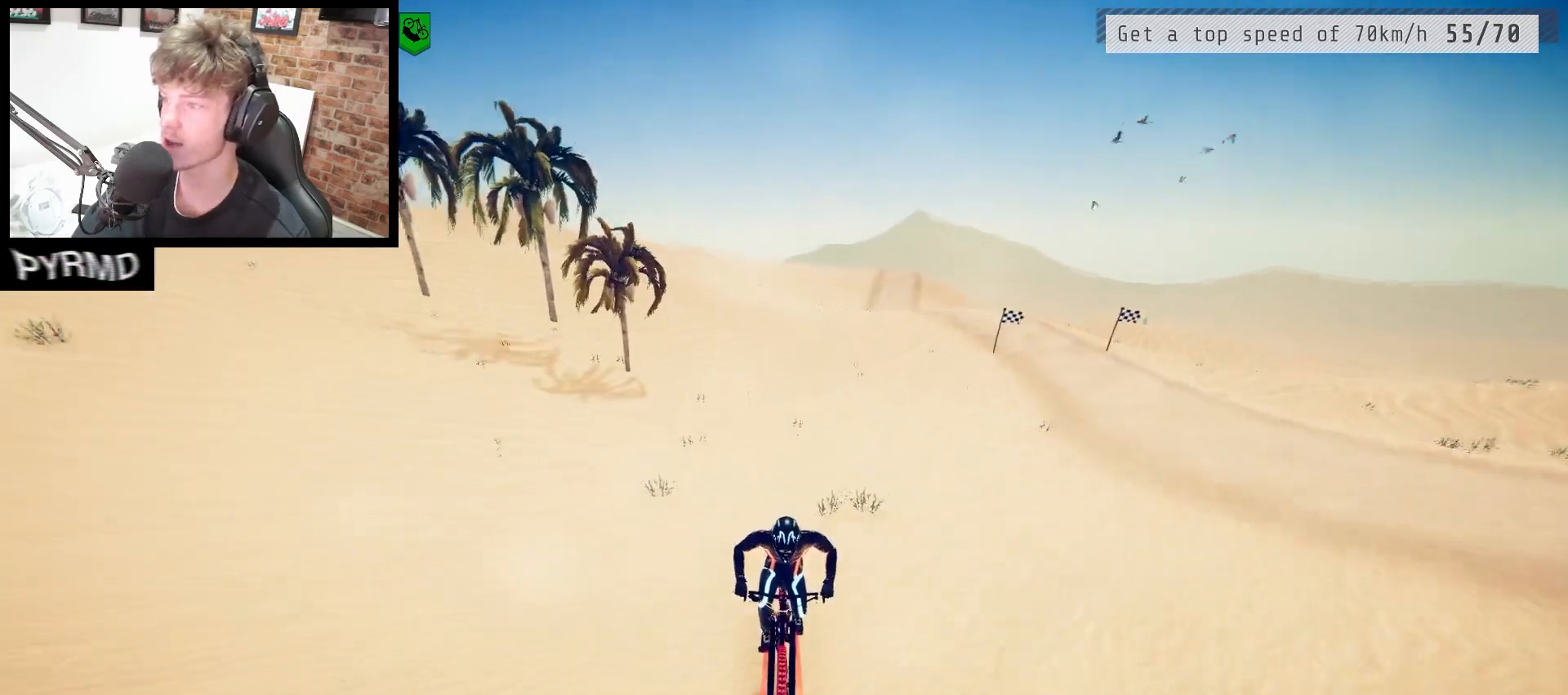
{"keys": [], "events": [[167, "j", "down"], [233, "j", "up"]]}
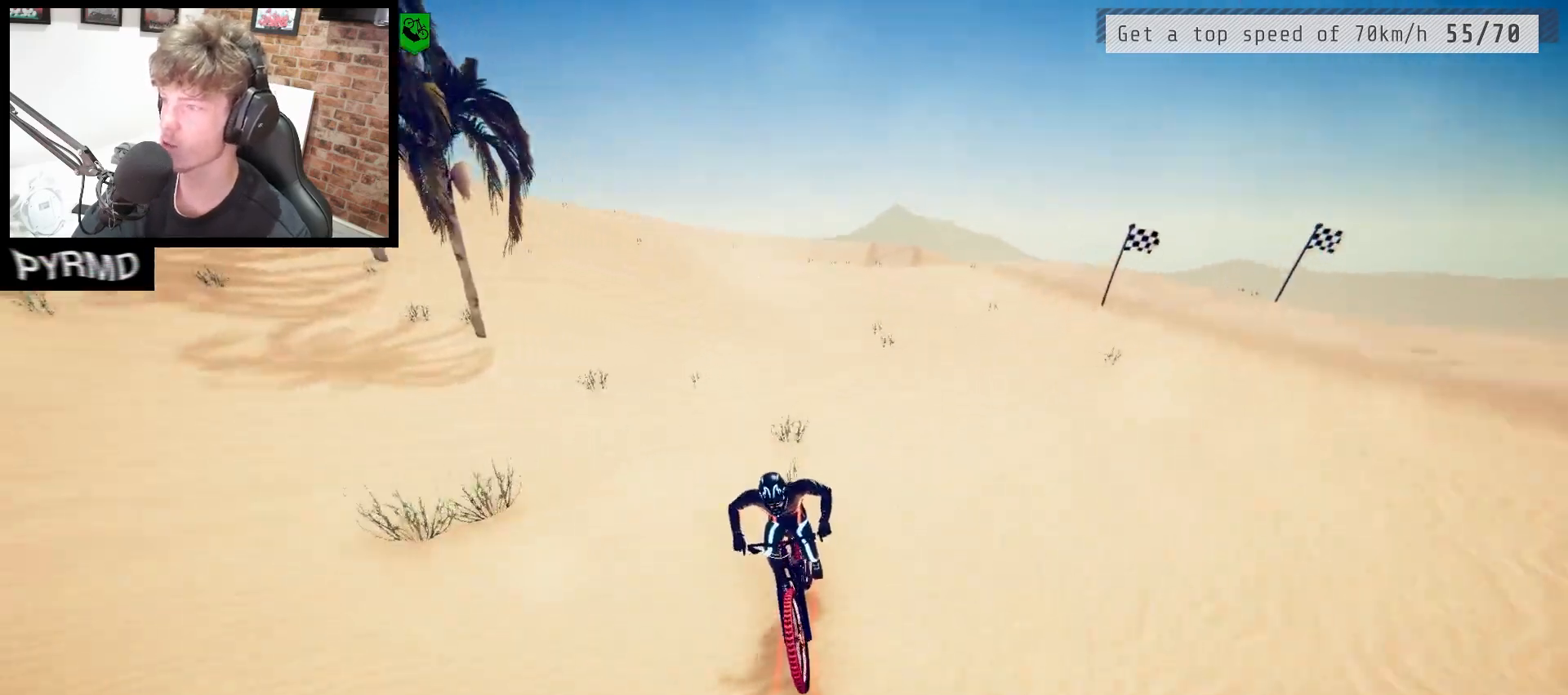
{"keys": [], "events": []}
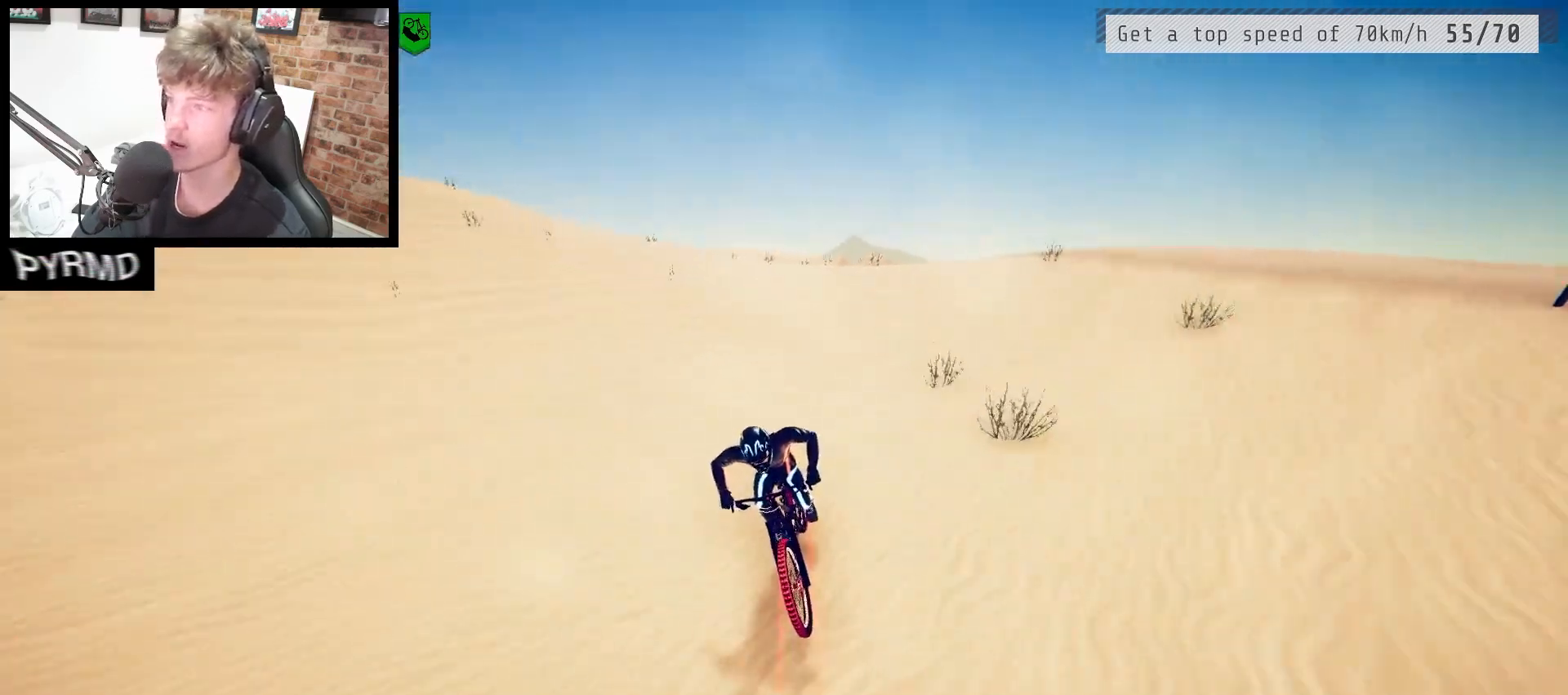
{"keys": [], "events": [[33, "l", "down"], [117, "l", "up"]]}
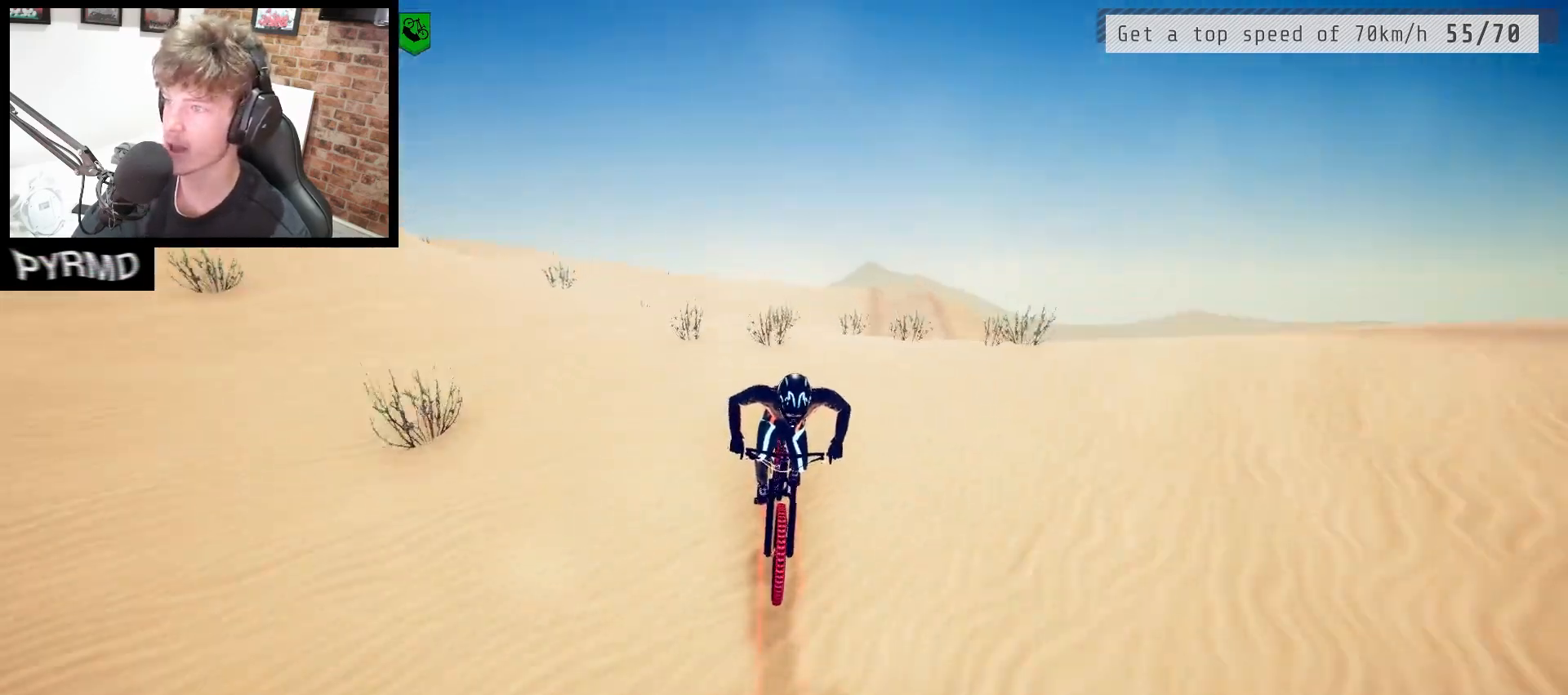
{"keys": [], "events": [[117, "space", "down"], [283, "space", "up"]]}
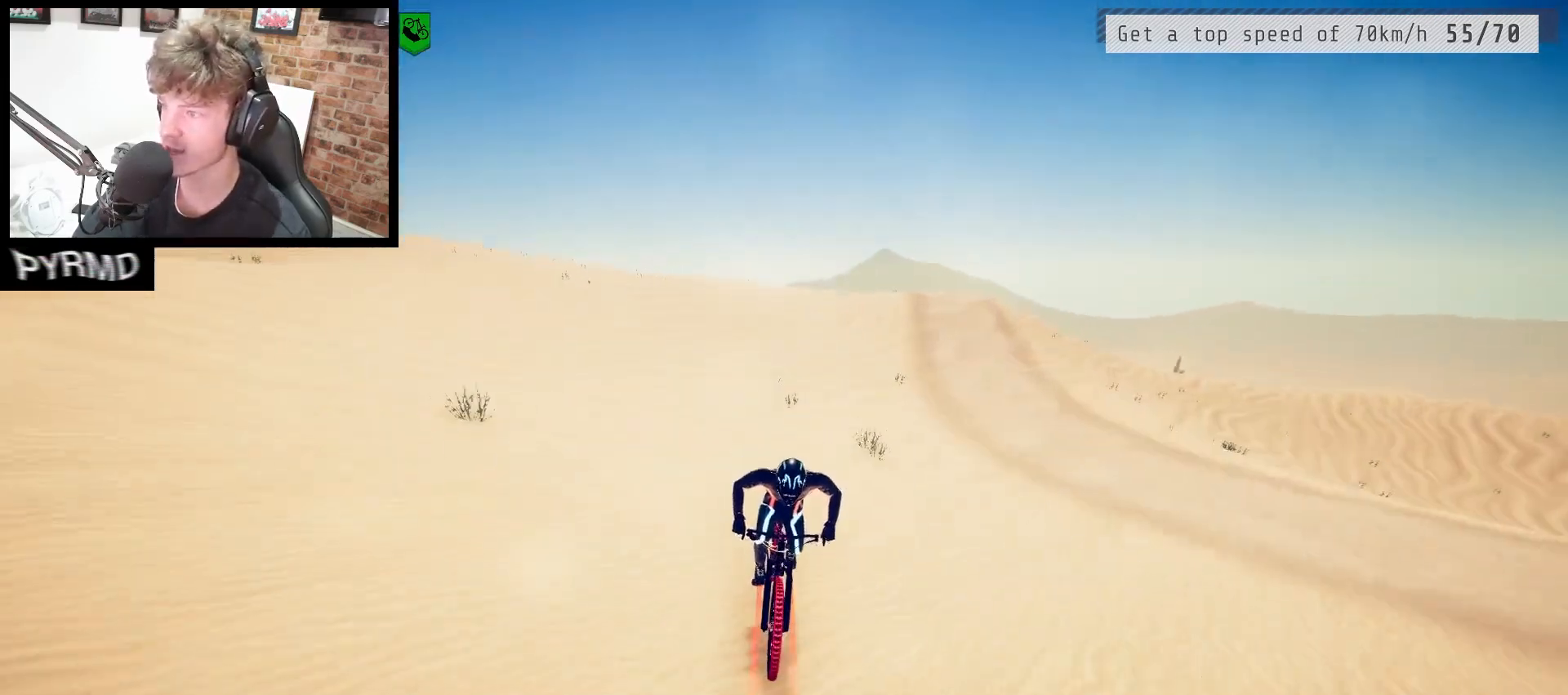
{"keys": [], "events": []}
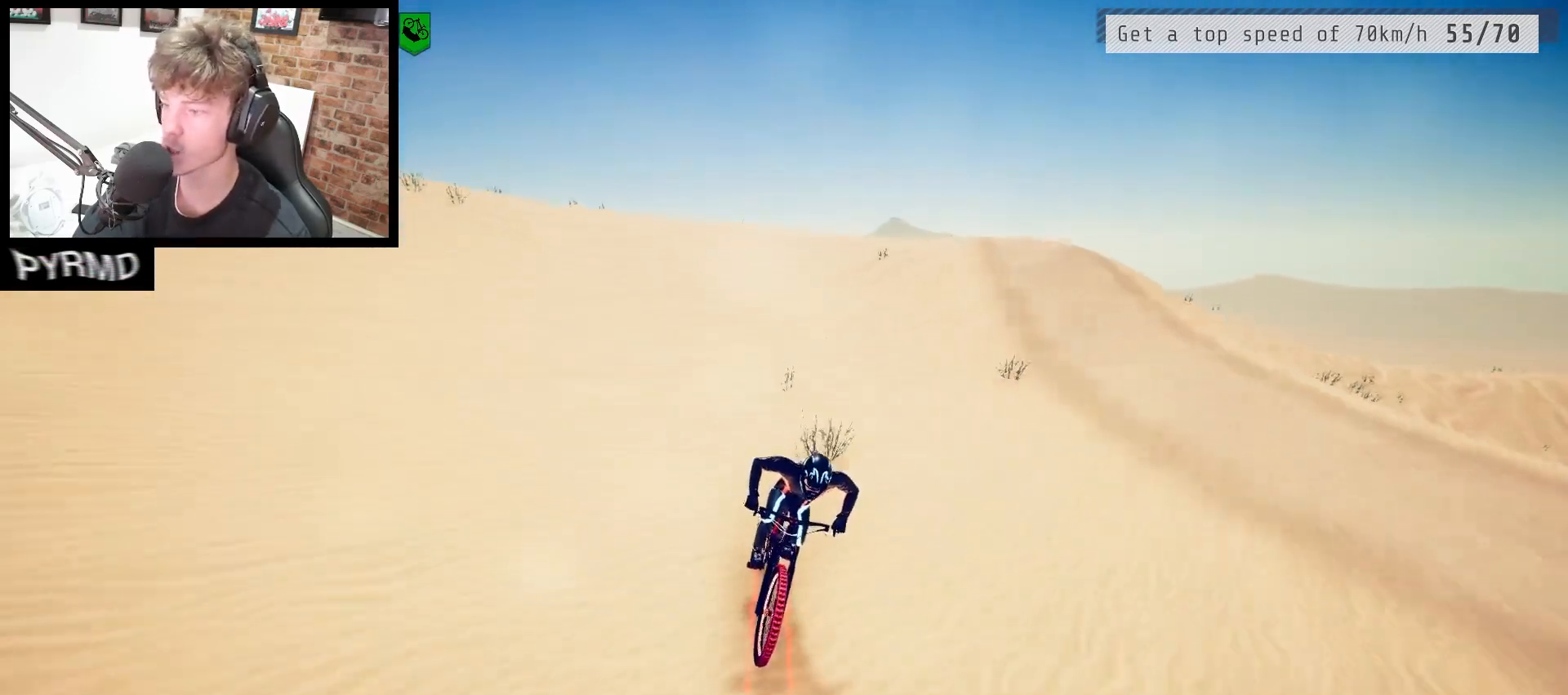
{"keys": [], "events": []}
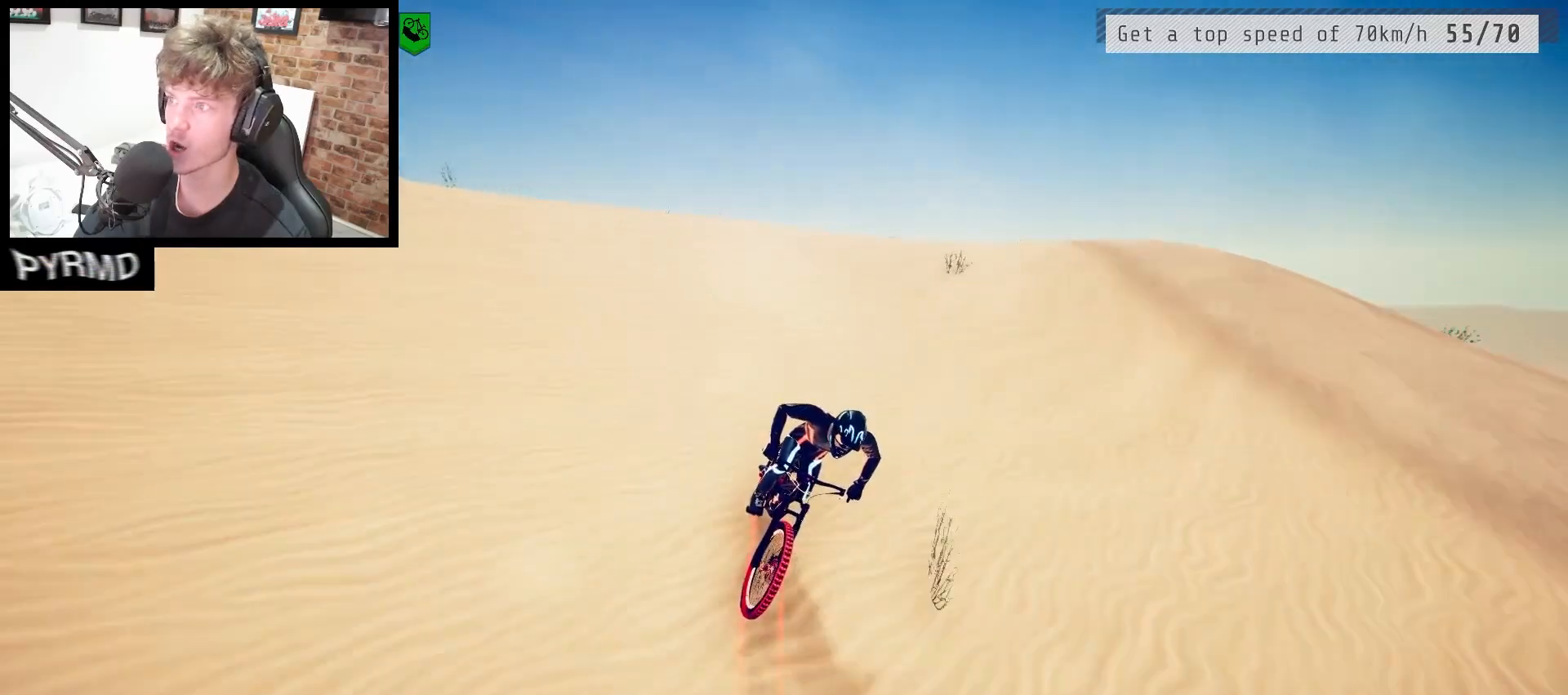
{"keys": [], "events": []}
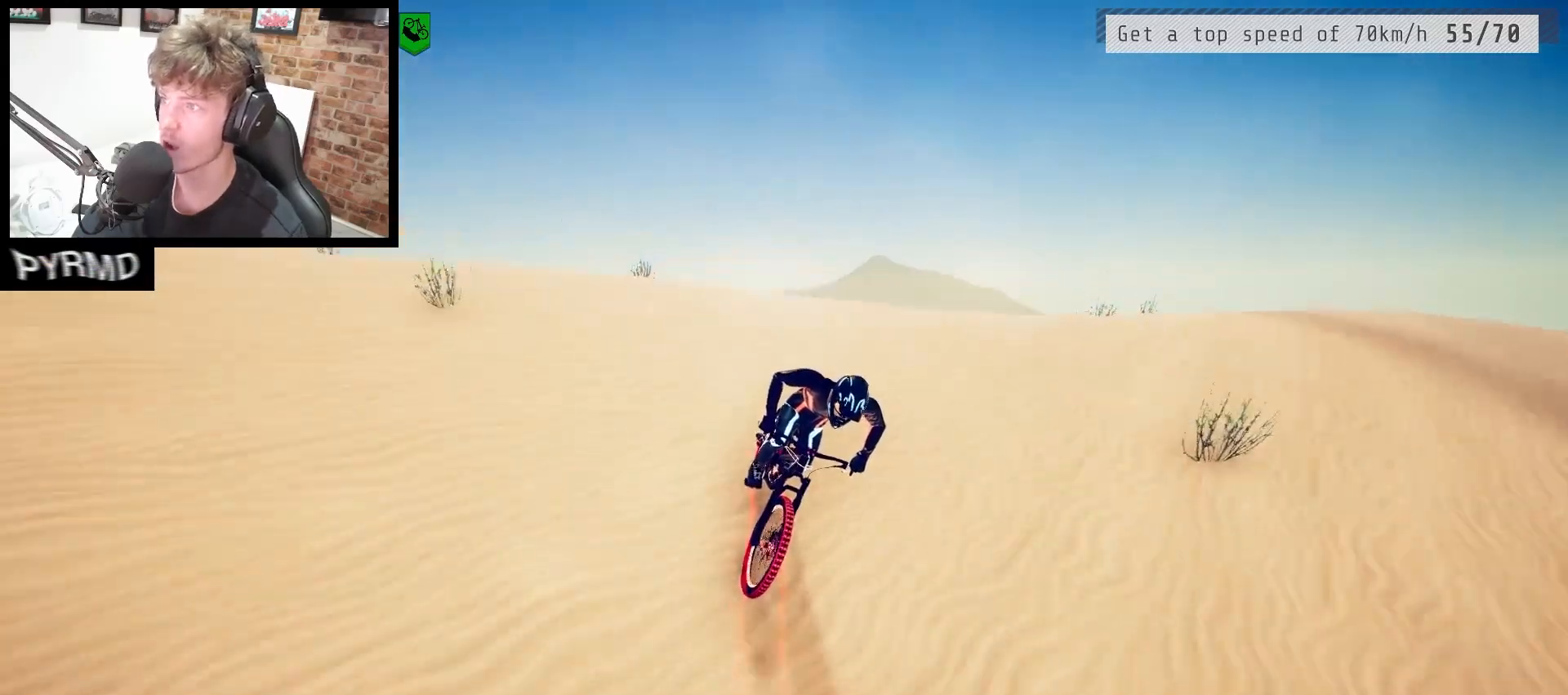
{"keys": [], "events": [[283, "space", "down"], [400, "space", "up"]]}
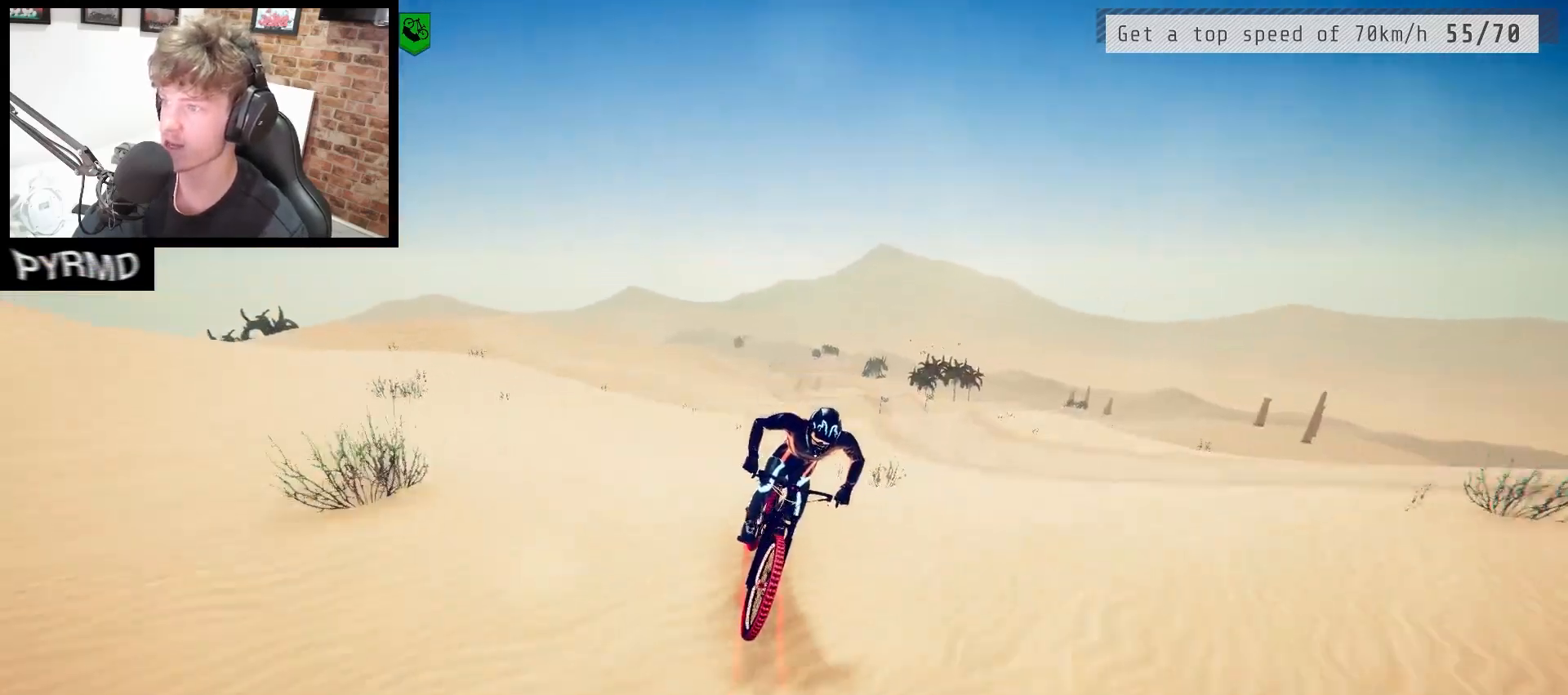
{"keys": ["l"], "events": [[433, "l", "down"]]}
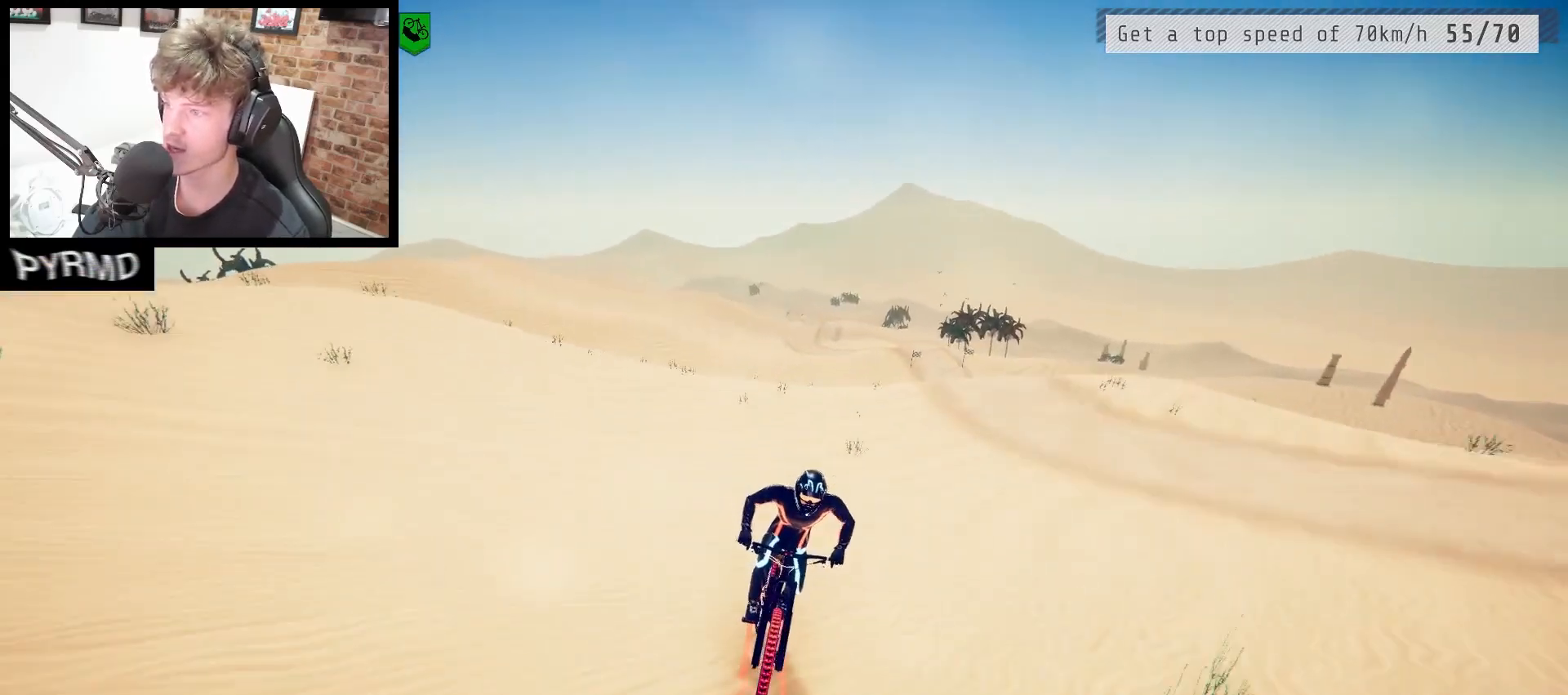
{"keys": [], "events": [[17, "l", "up"]]}
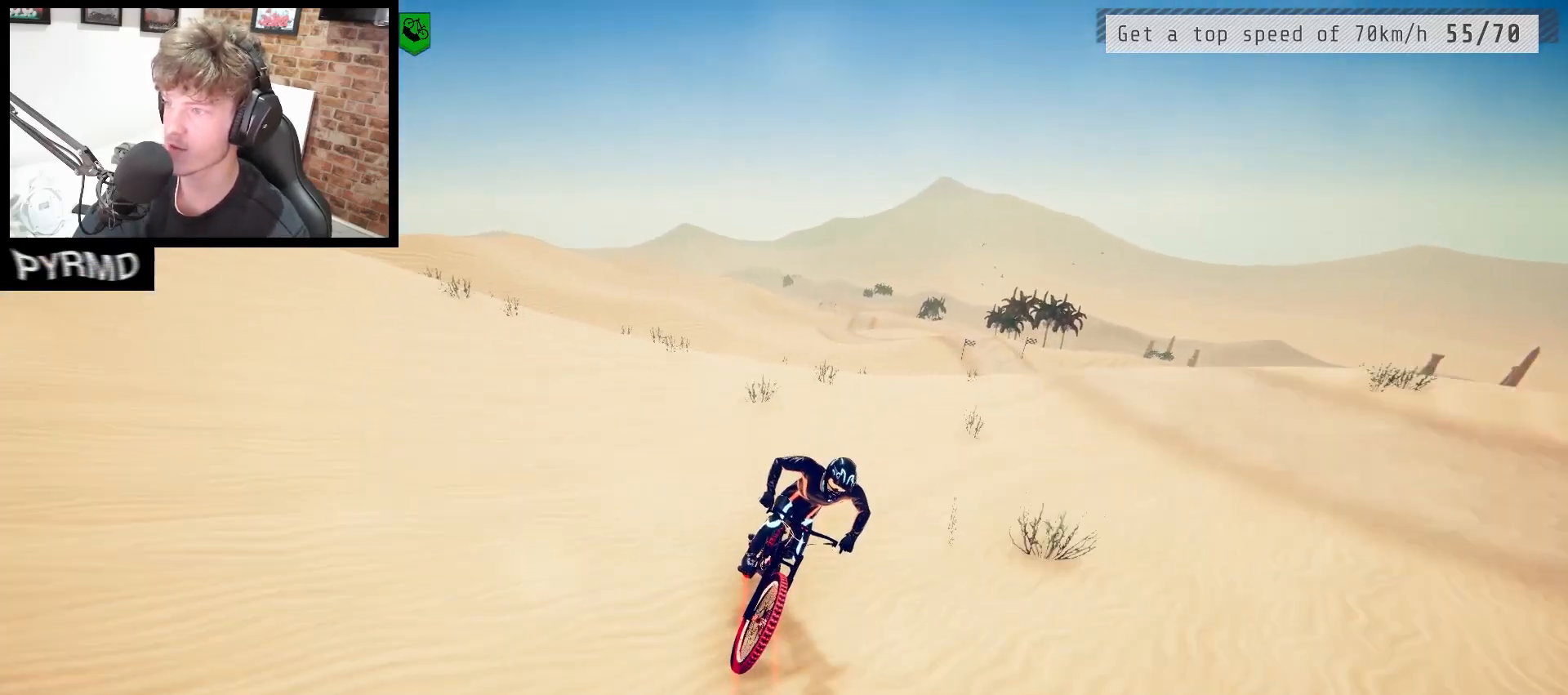
{"keys": ["space"], "events": [[500, "space", "down"]]}
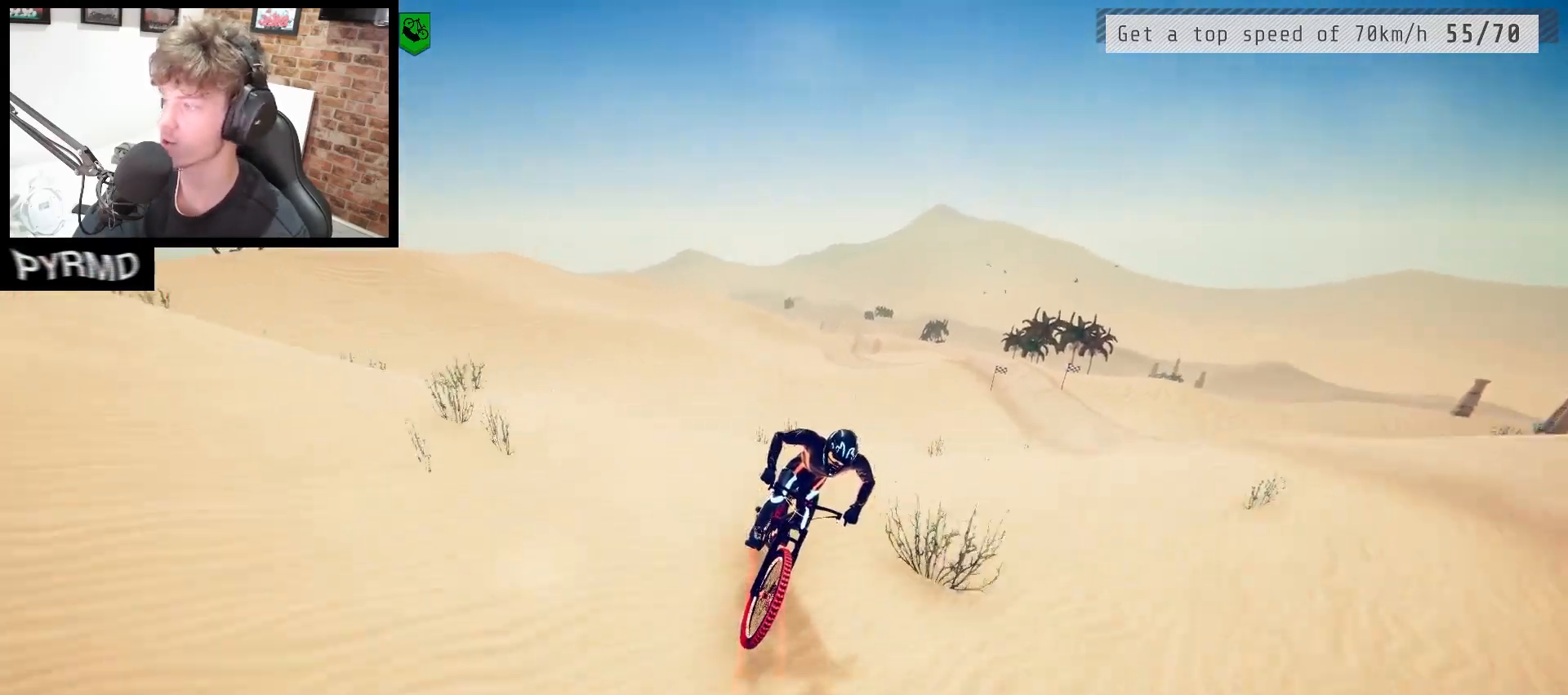
{"keys": [], "events": [[167, "space", "up"]]}
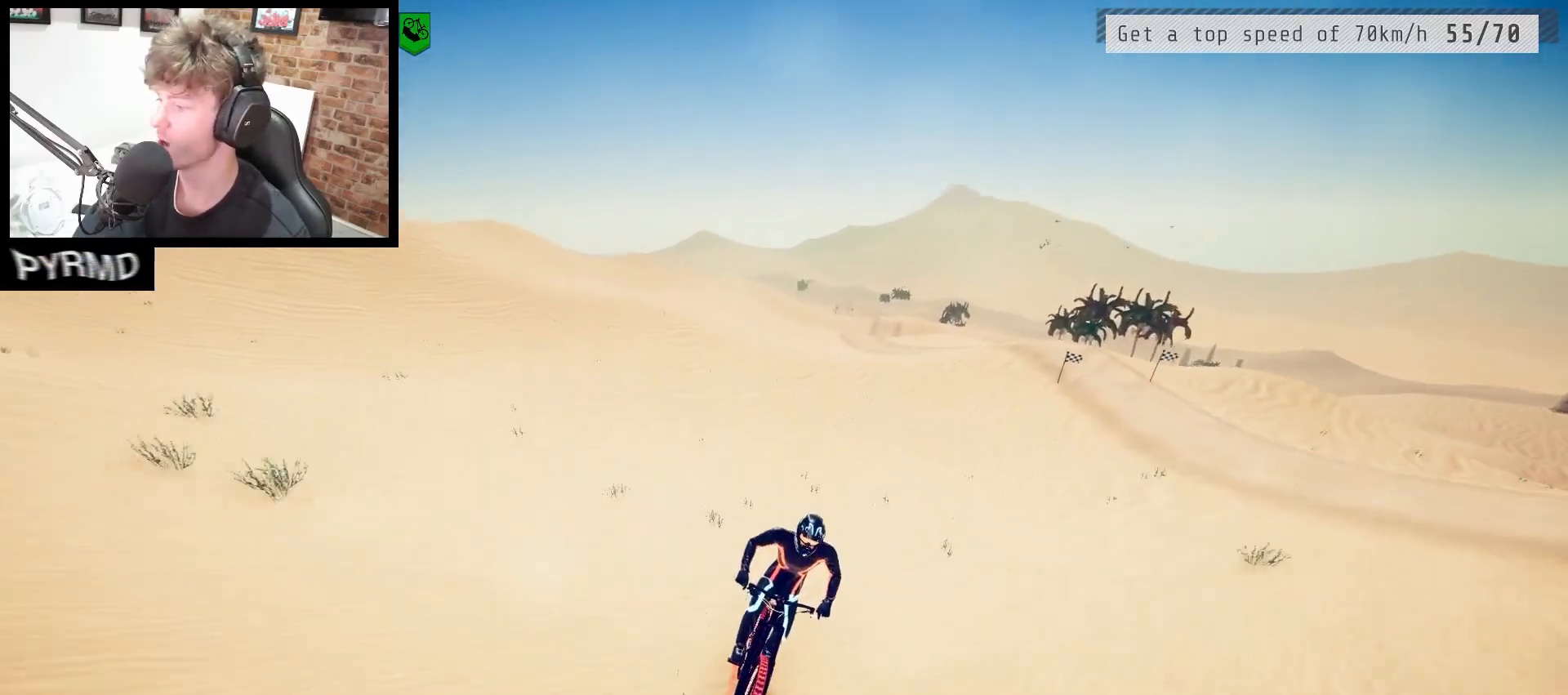
{"keys": [], "events": []}
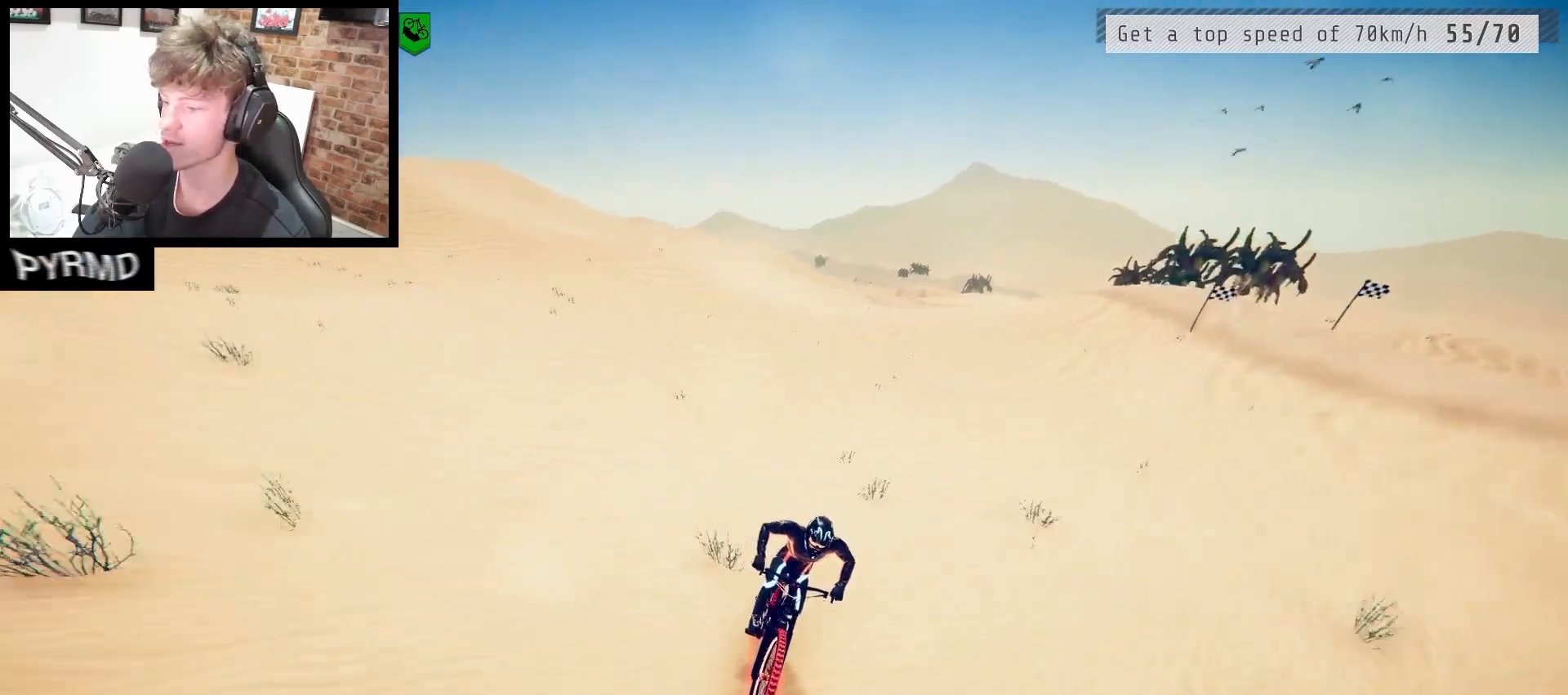
{"keys": [], "events": []}
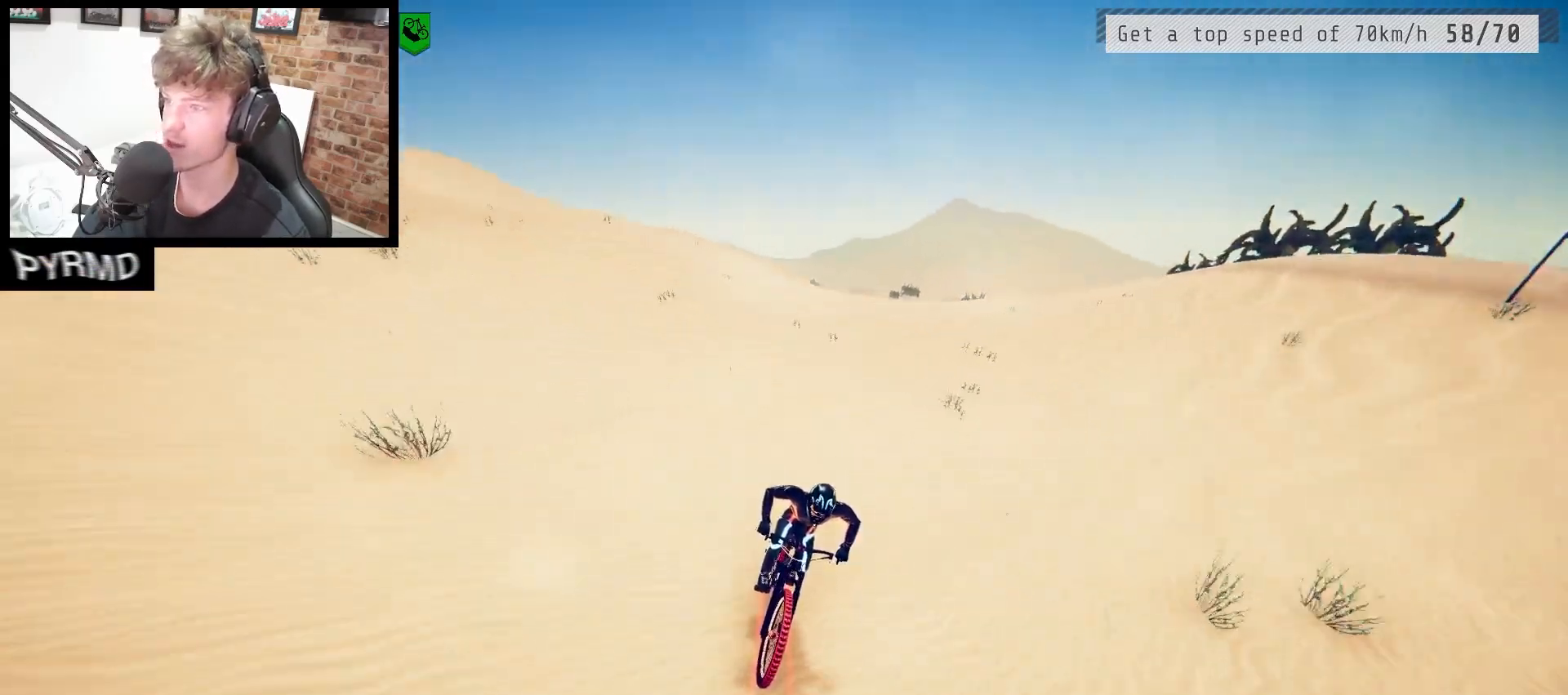
{"keys": [], "events": [[150, "l", "down"], [217, "l", "up"]]}
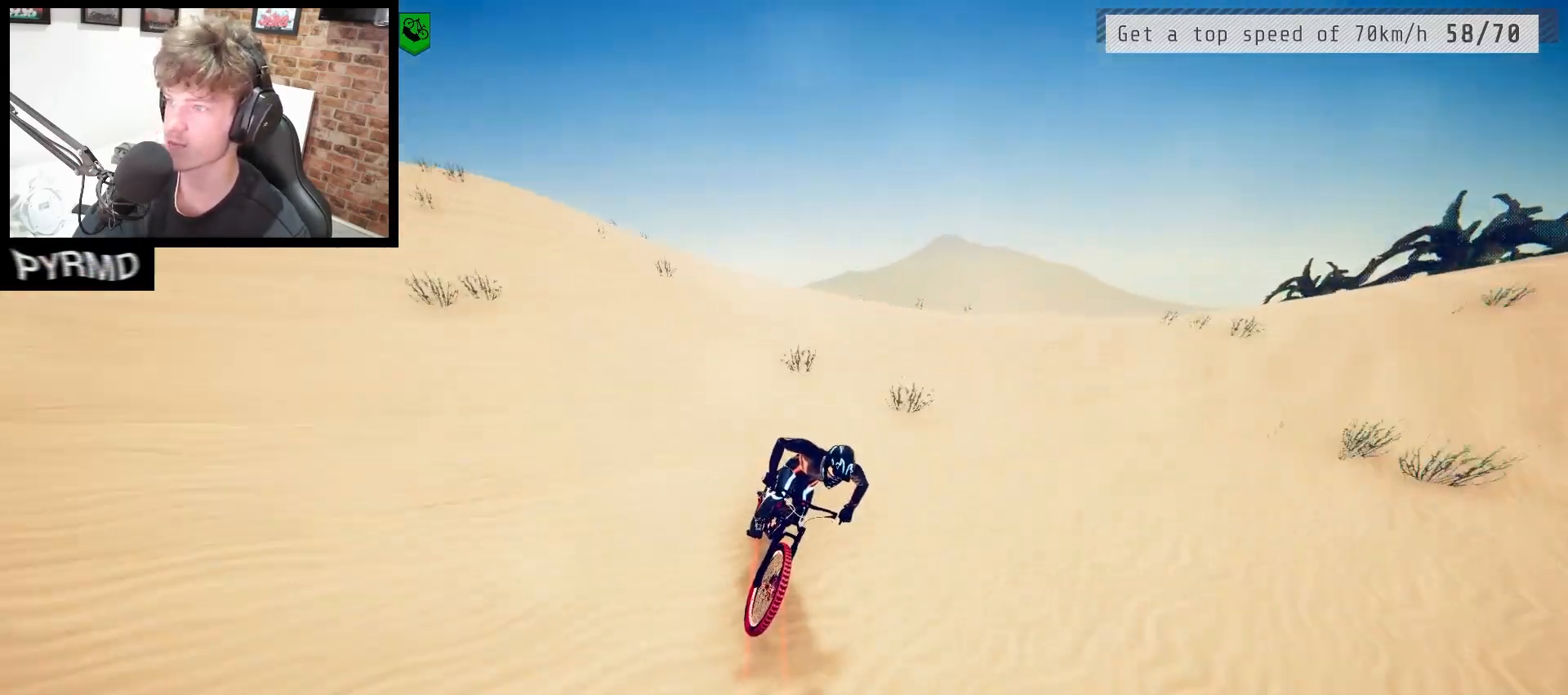
{"keys": ["space"], "events": [[433, "space", "down"]]}
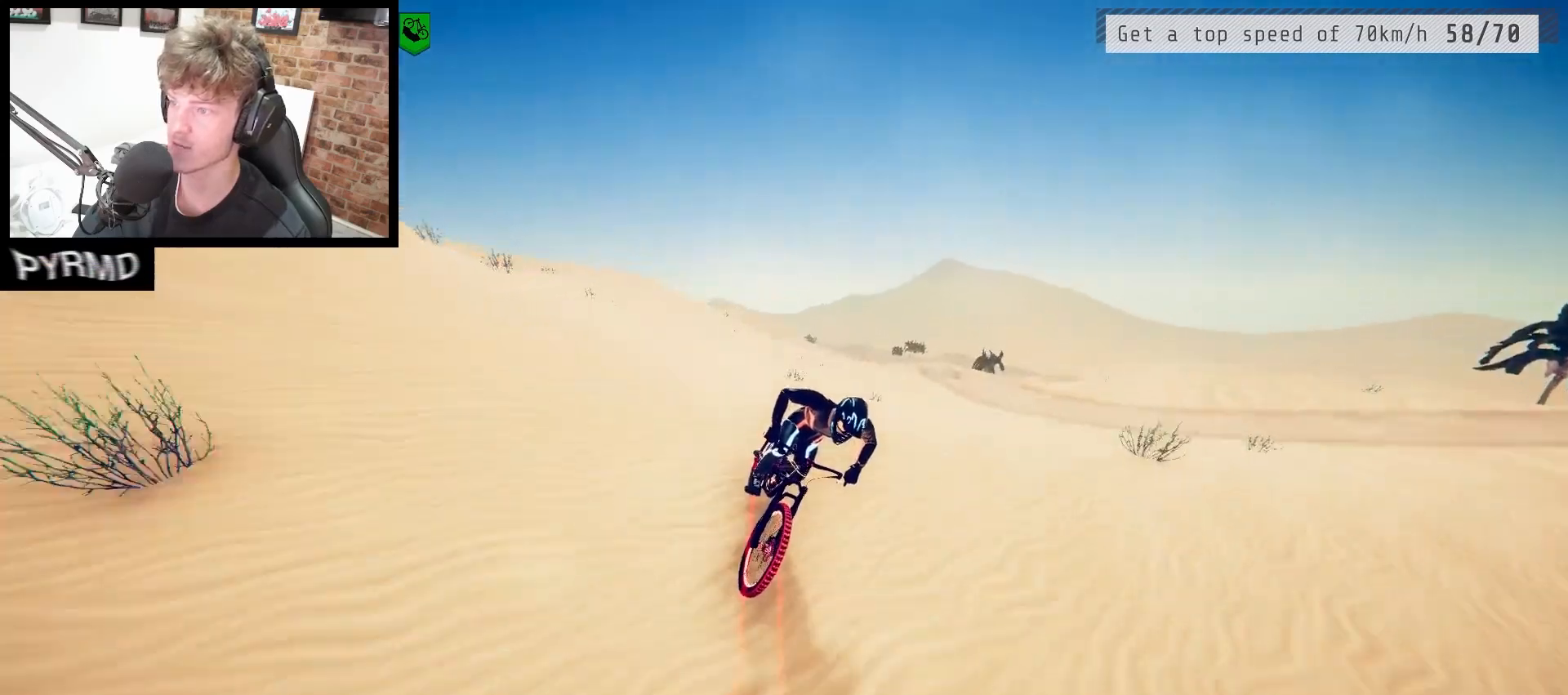
{"keys": [], "events": [[50, "space", "up"]]}
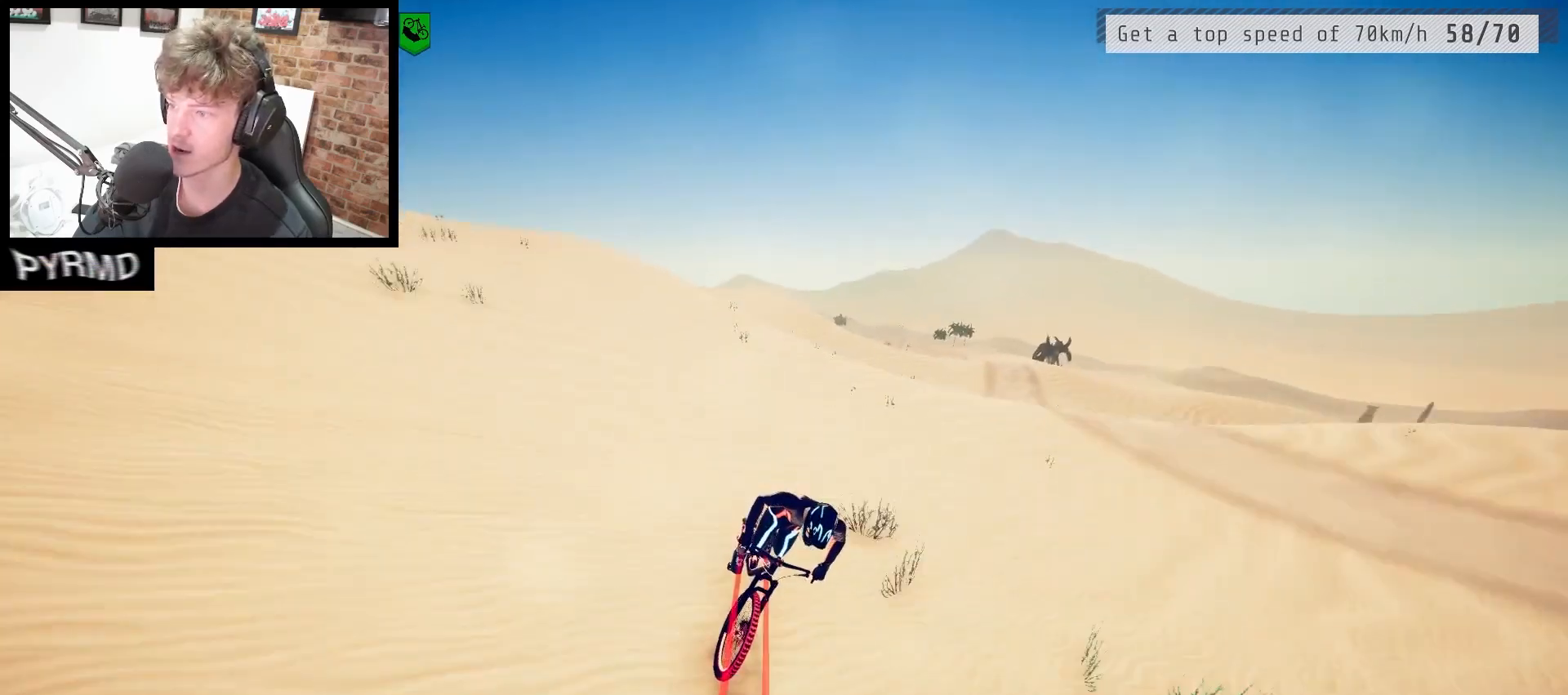
{"keys": [], "events": [[317, "j", "down"], [433, "j", "up"]]}
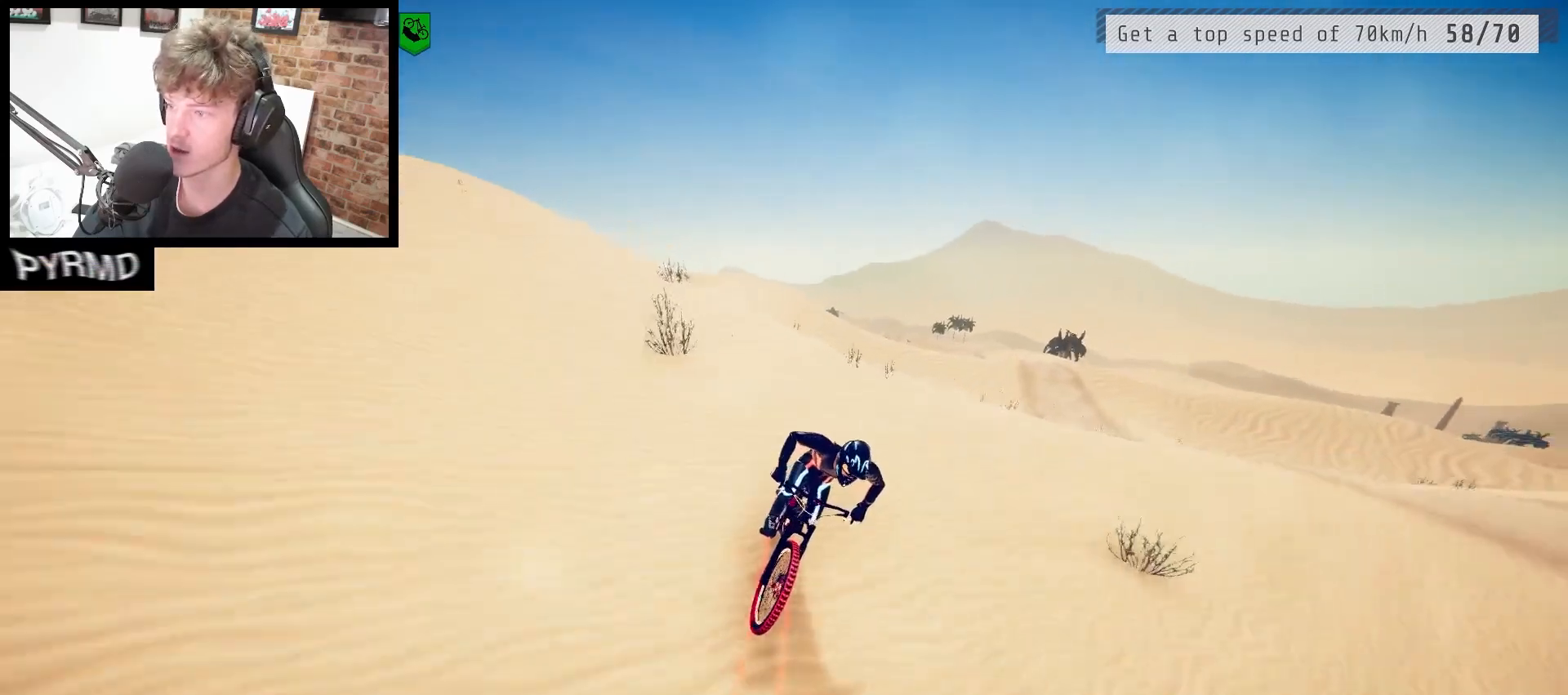
{"keys": [], "events": [[167, "space", "down"], [317, "space", "up"]]}
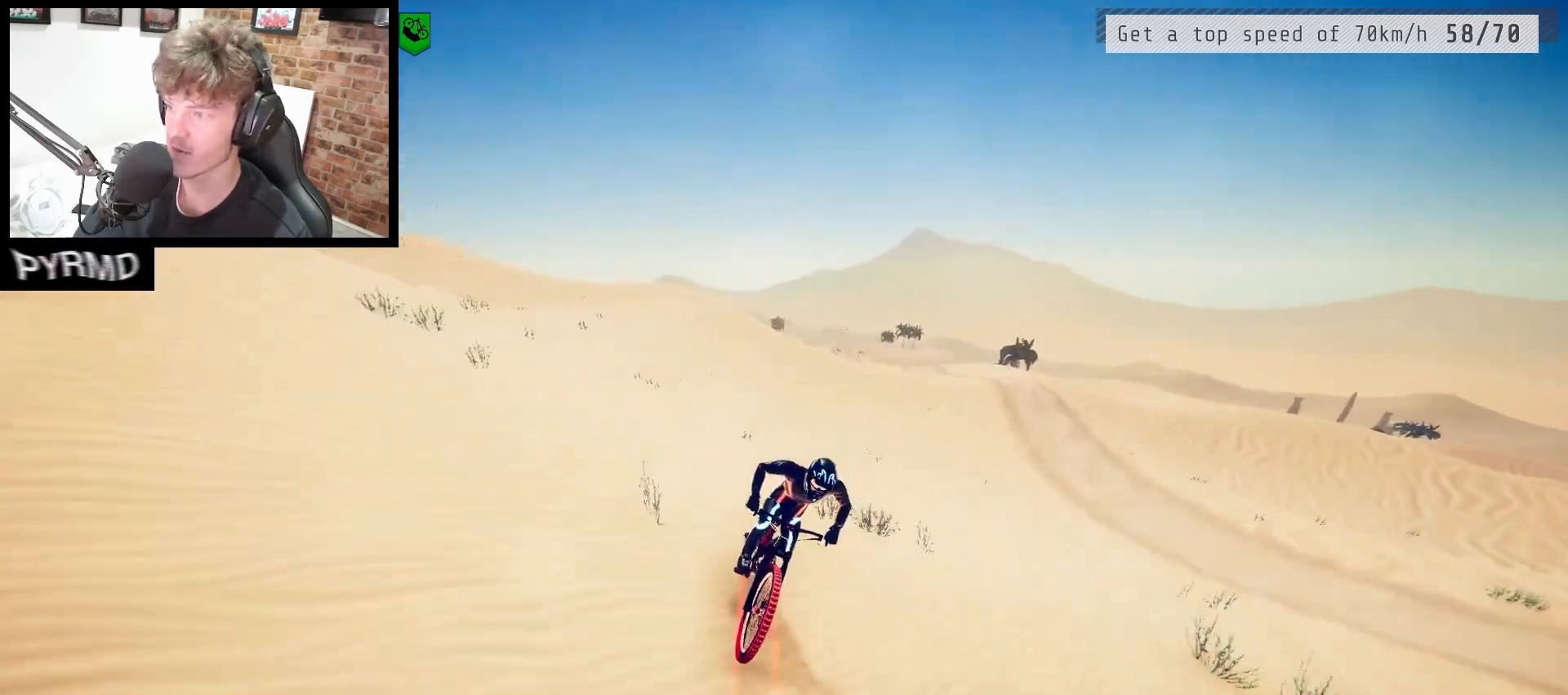
{"keys": [], "events": []}